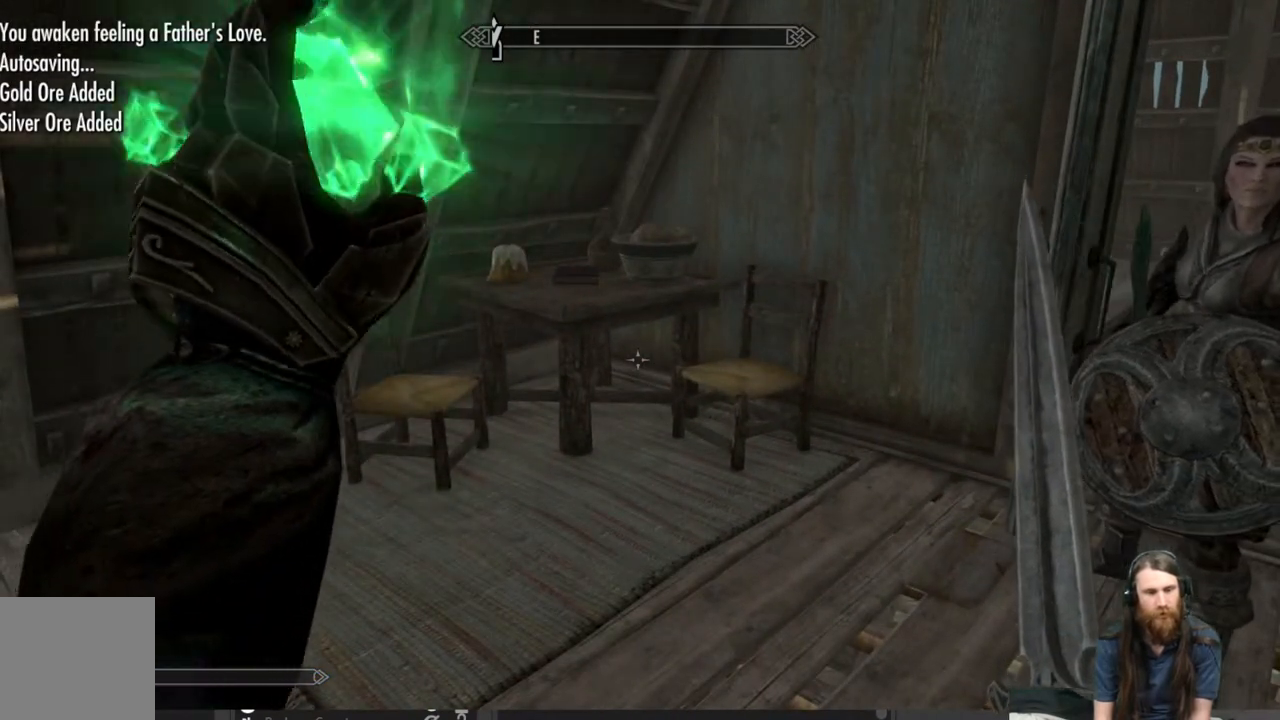
Gameplay with a controller (Xbox layout); each line is a JSON object with the inputs held at the frame after it. "events" lists button and stick changes between this image and that frame as [ms after this image, input, new state], when the widget could be followed in between.
{"buttons": [], "left_stick": "center", "right_stick": "center", "events": [[283, "L2", "up"]]}
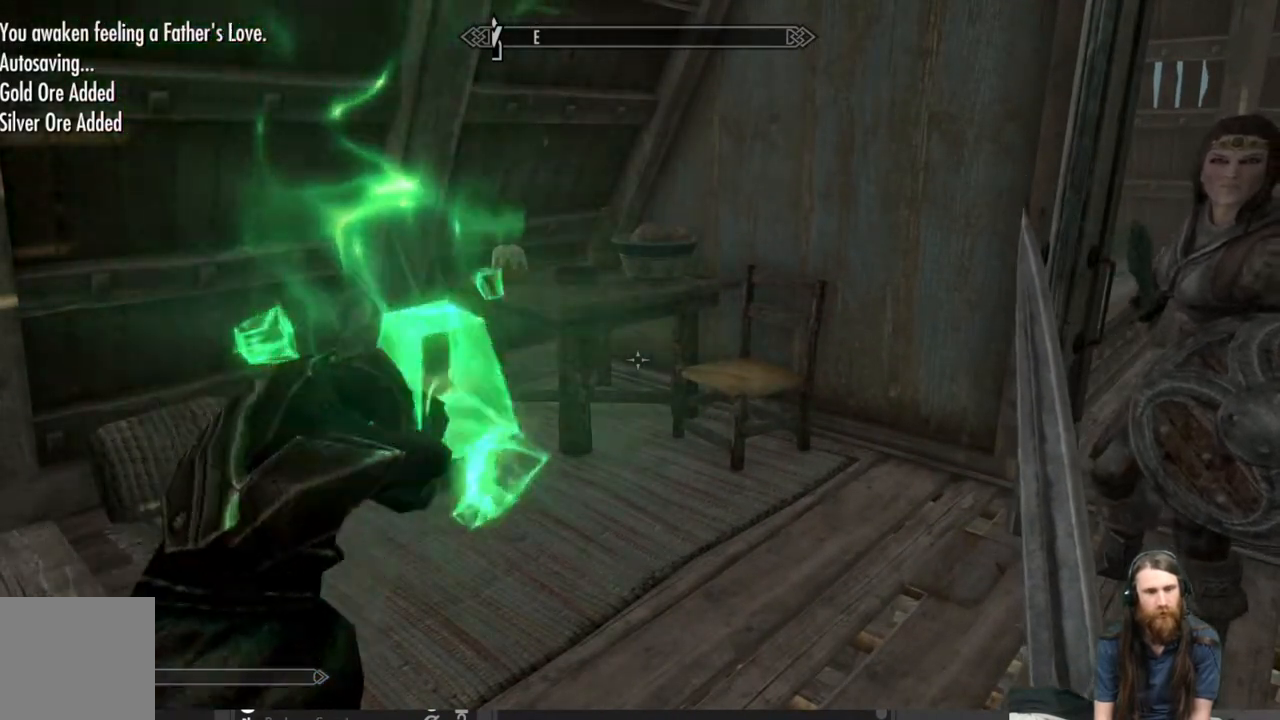
{"buttons": [], "left_stick": "center", "right_stick": "center", "events": []}
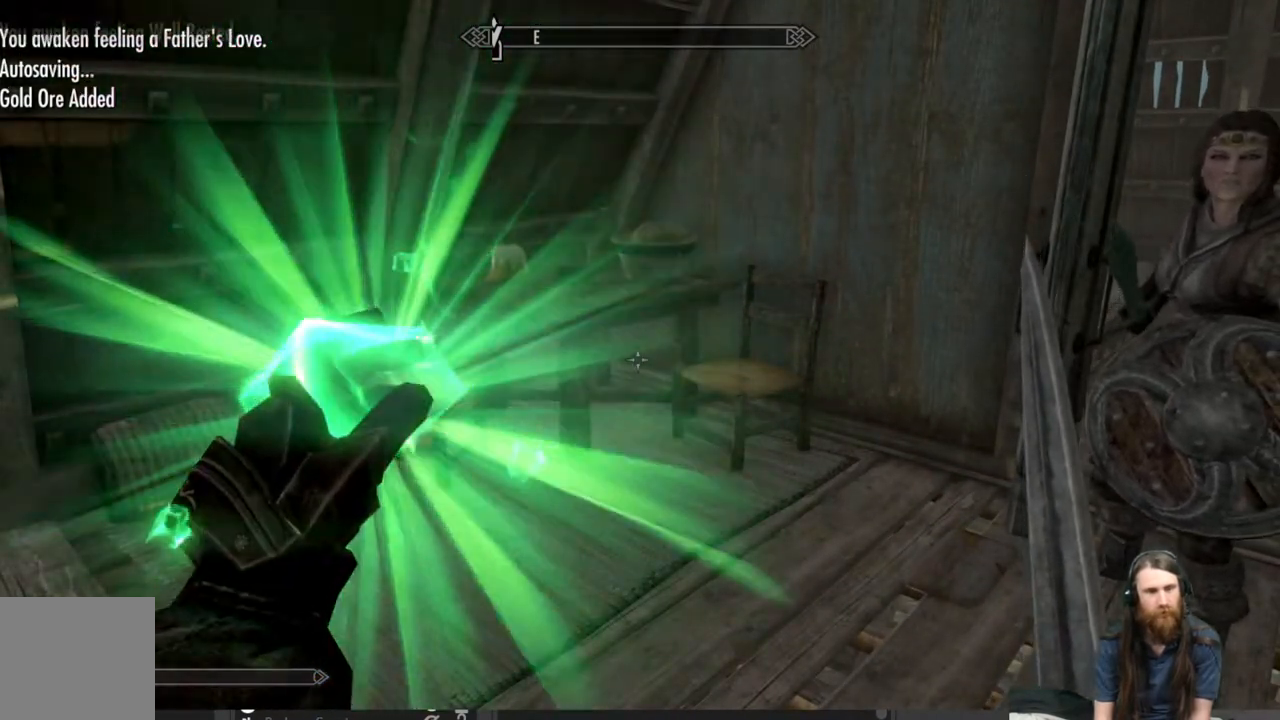
{"buttons": [], "left_stick": "center", "right_stick": "center", "events": []}
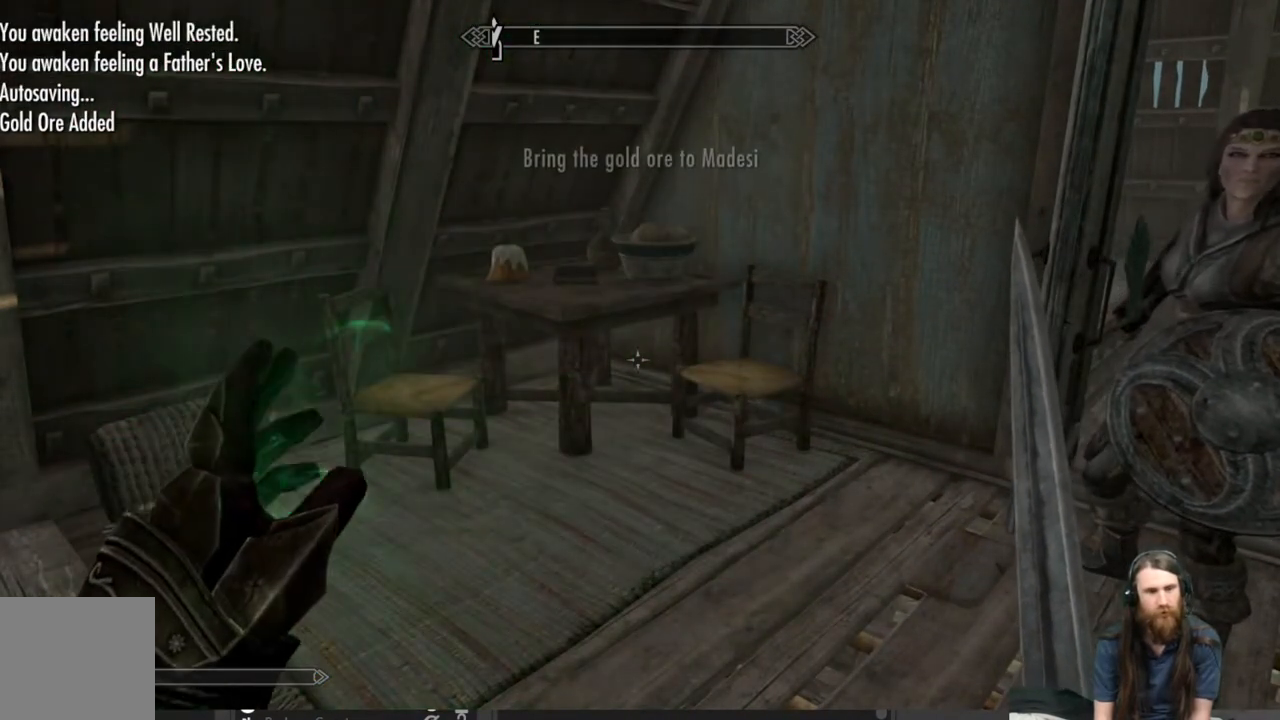
{"buttons": [], "left_stick": "center", "right_stick": "center", "events": []}
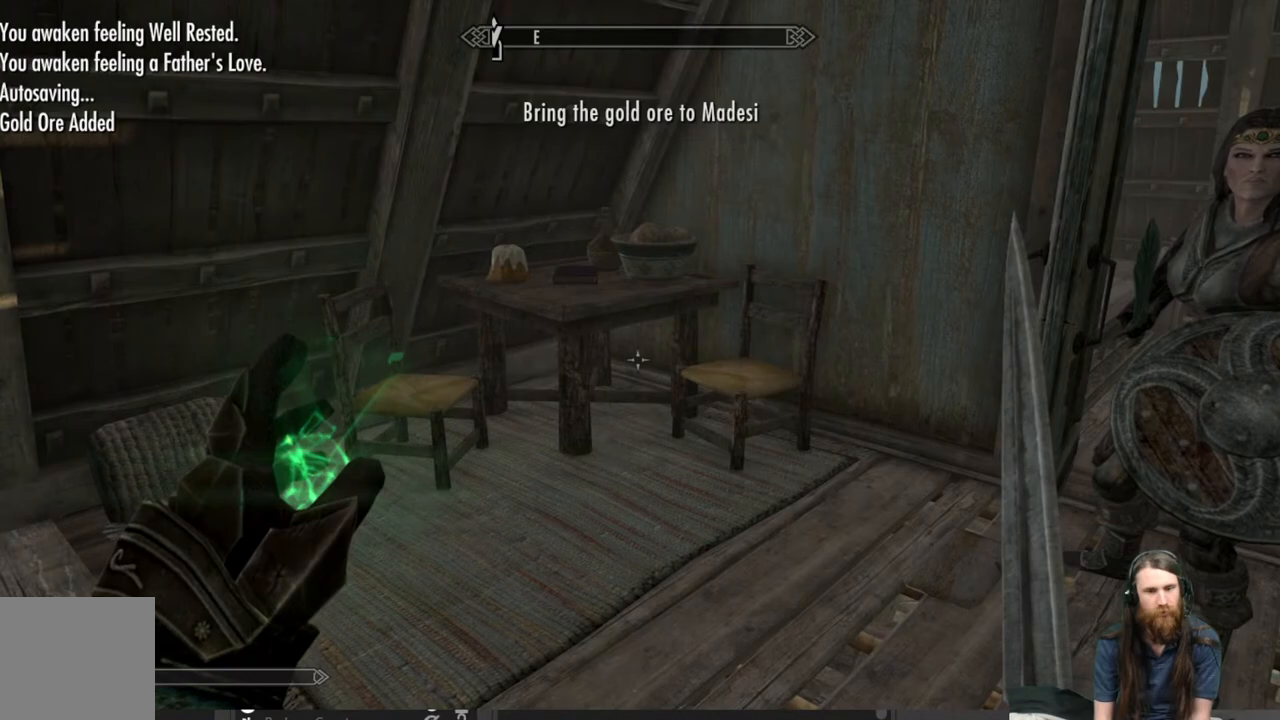
{"buttons": [], "left_stick": "center", "right_stick": "left", "events": [[117, "right_stick", "left"]]}
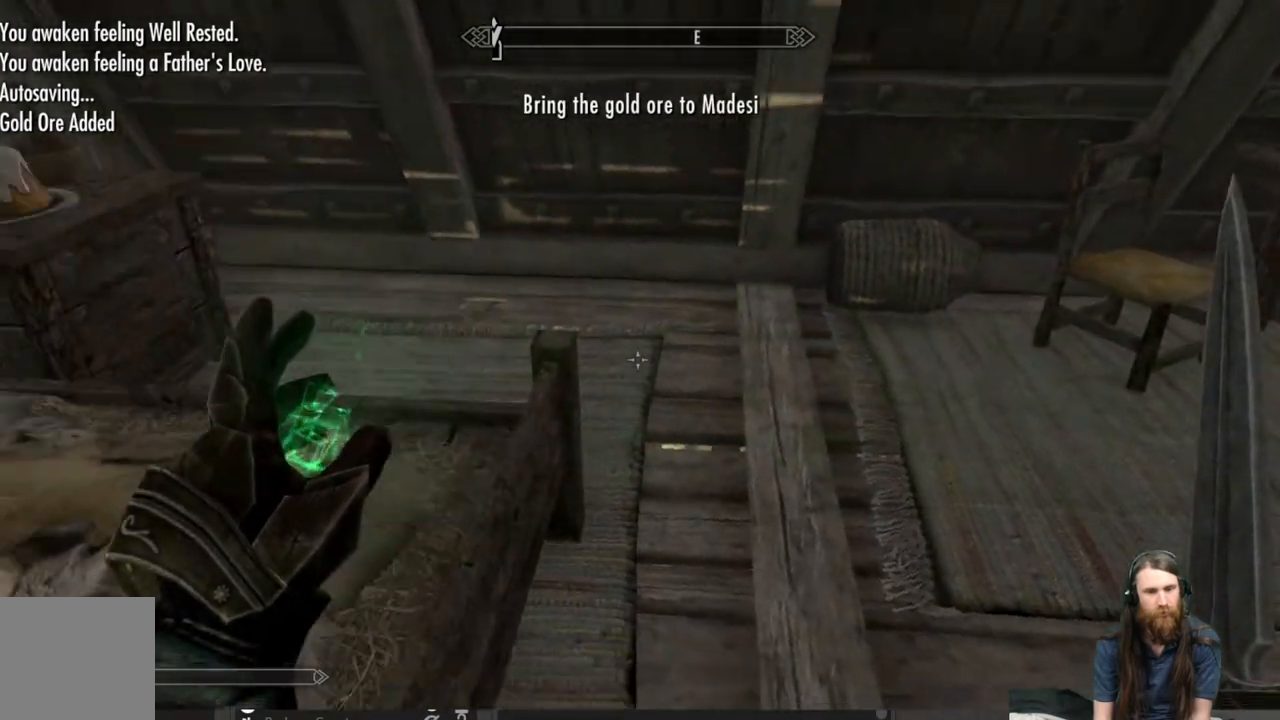
{"buttons": [], "left_stick": "center", "right_stick": "center", "events": [[217, "right_stick", "center"], [267, "Y", "down"], [383, "Y", "up"]]}
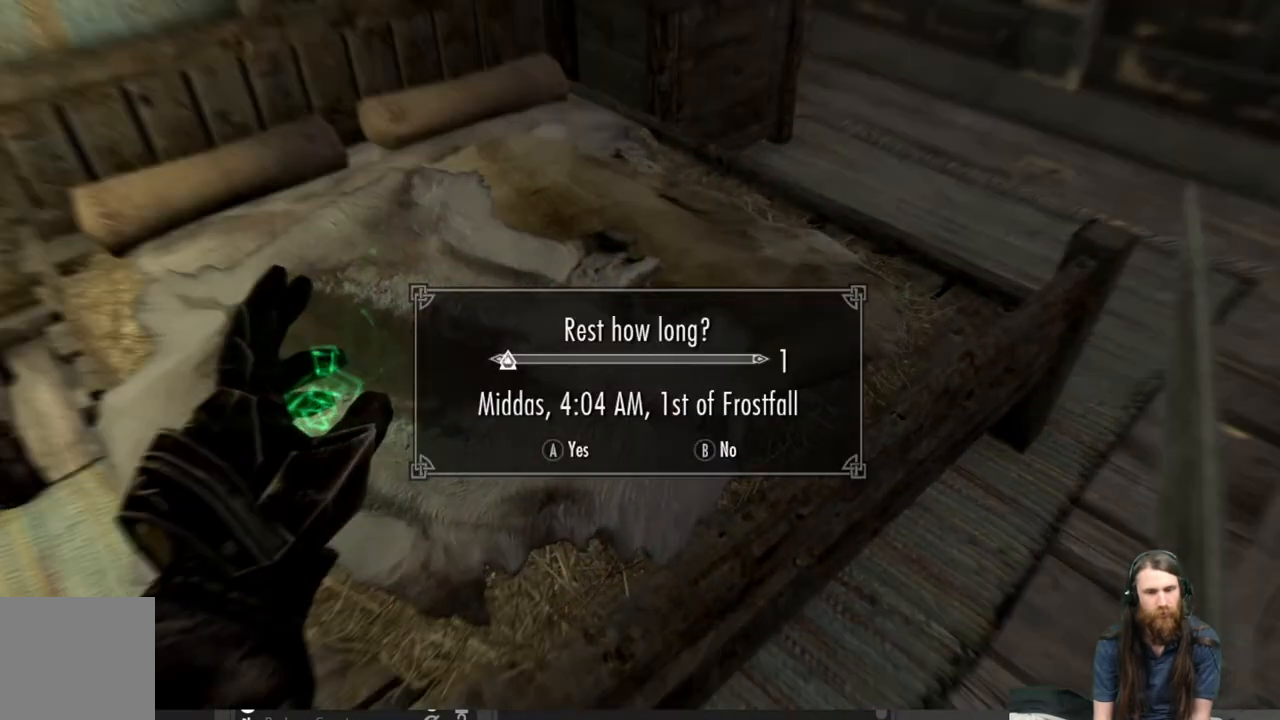
{"buttons": [], "left_stick": "center", "right_stick": "center", "events": [[200, "A", "down"], [333, "A", "up"]]}
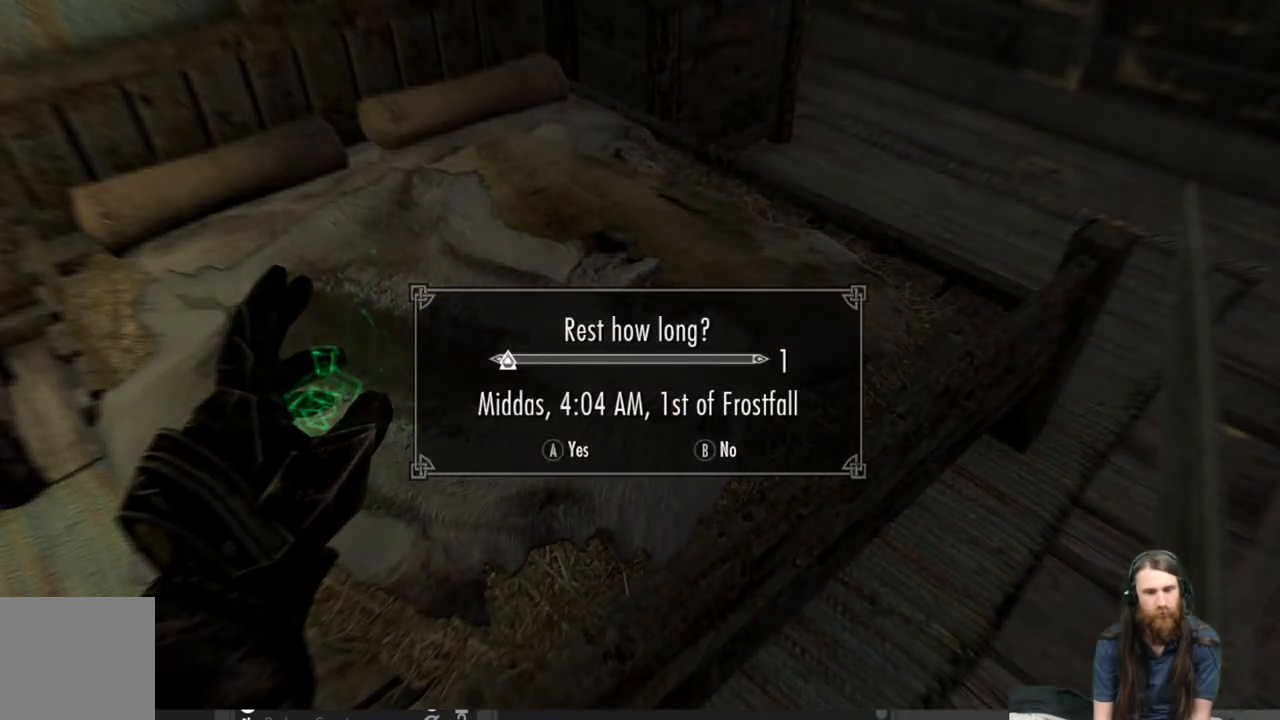
{"buttons": [], "left_stick": "center", "right_stick": "center", "events": []}
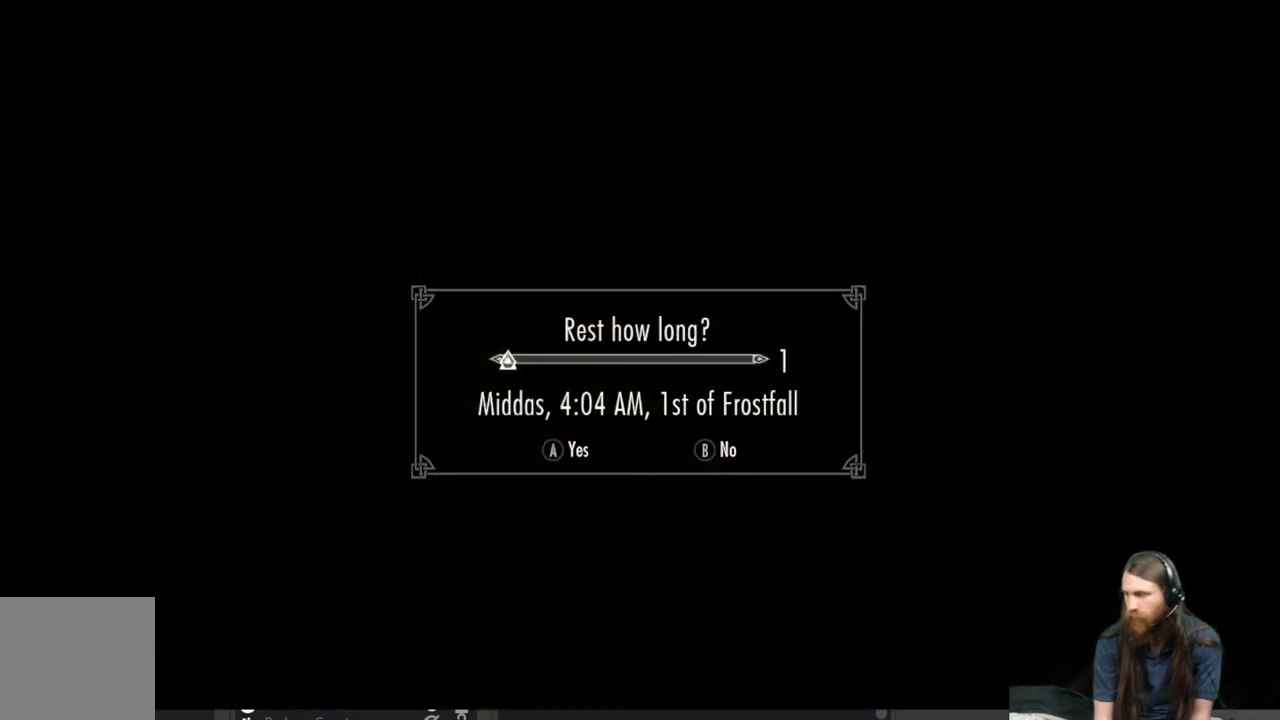
{"buttons": [], "left_stick": "center", "right_stick": "center", "events": []}
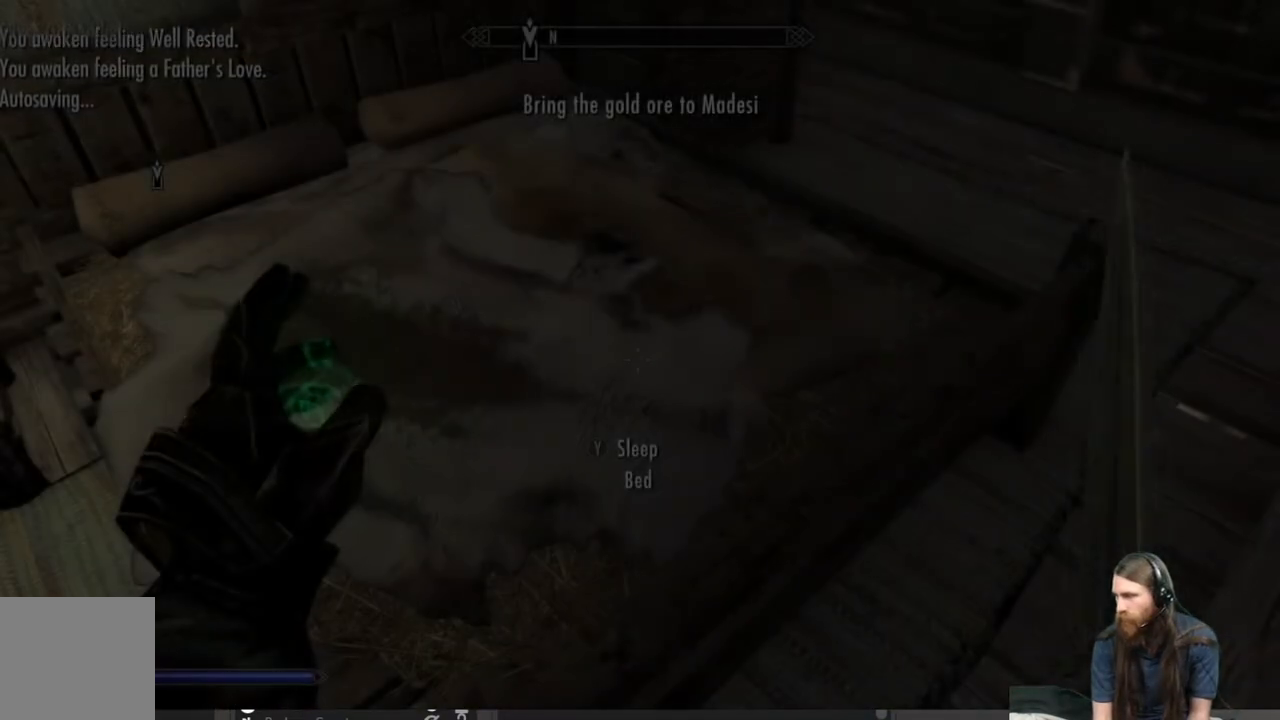
{"buttons": [], "left_stick": "center", "right_stick": "center", "events": []}
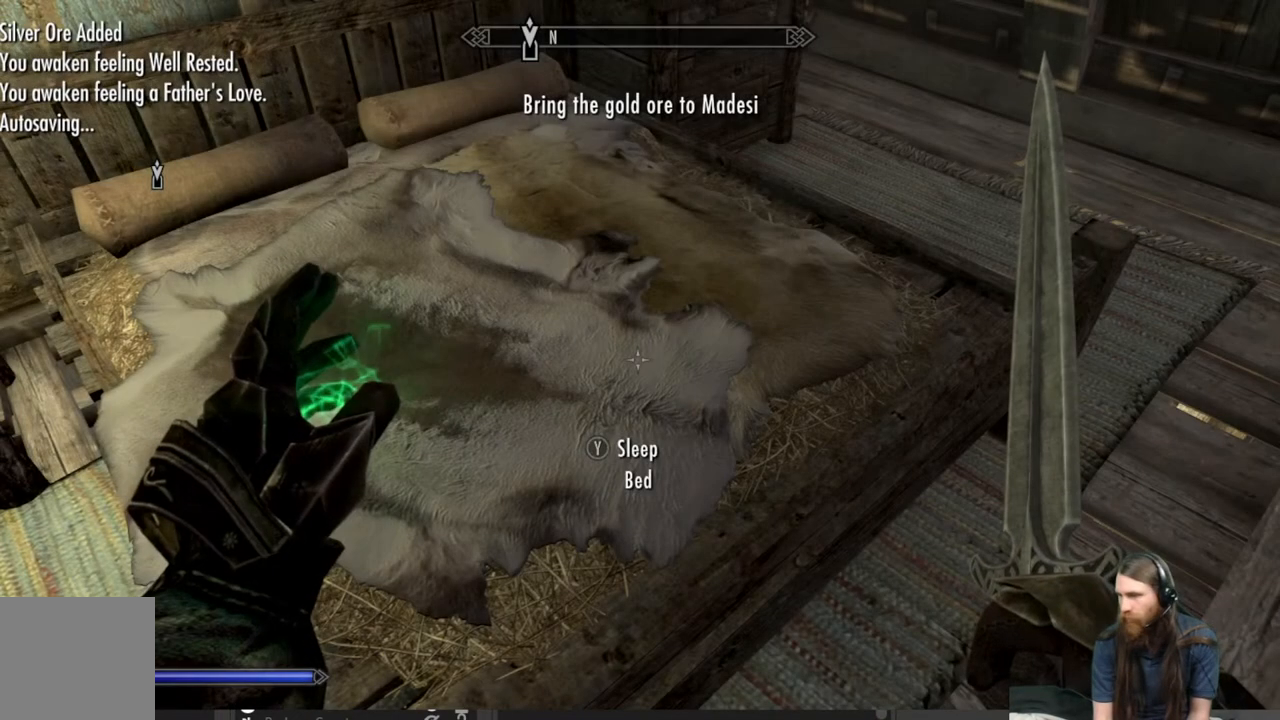
{"buttons": [], "left_stick": "center", "right_stick": "up-right", "events": [[417, "right_stick", "up-right"]]}
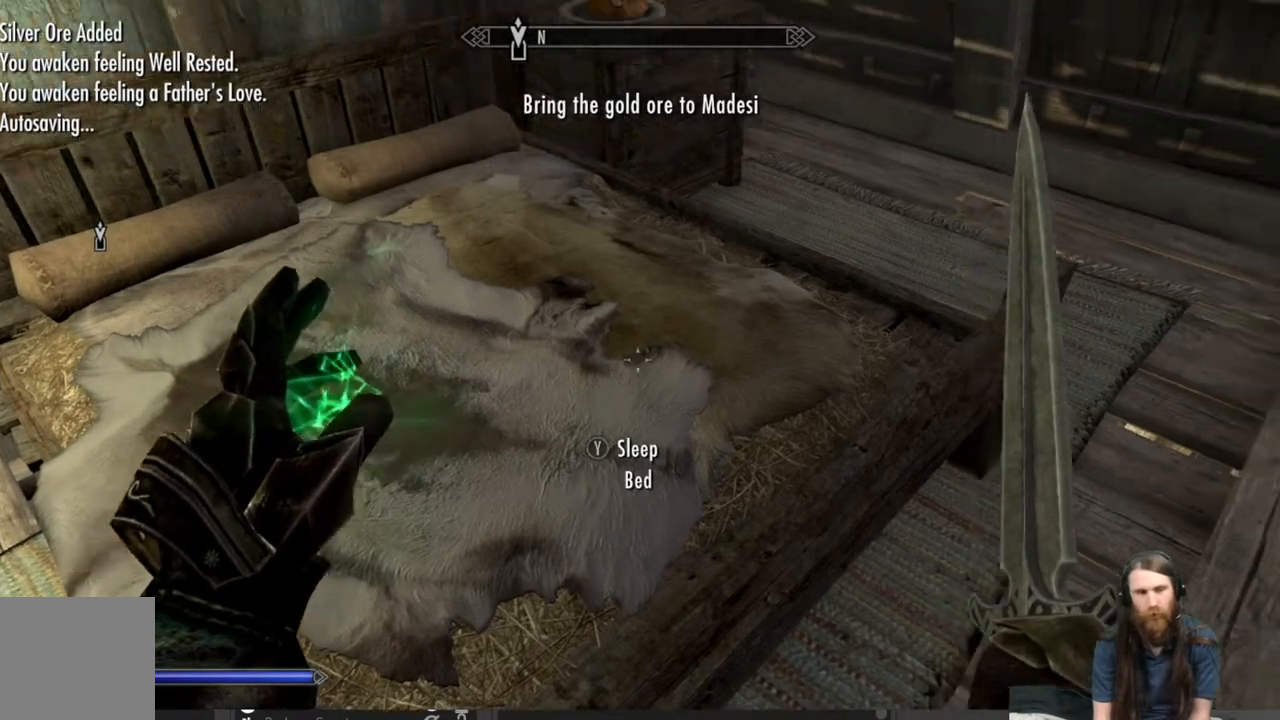
{"buttons": [], "left_stick": "center", "right_stick": "center", "events": [[500, "right_stick", "center"]]}
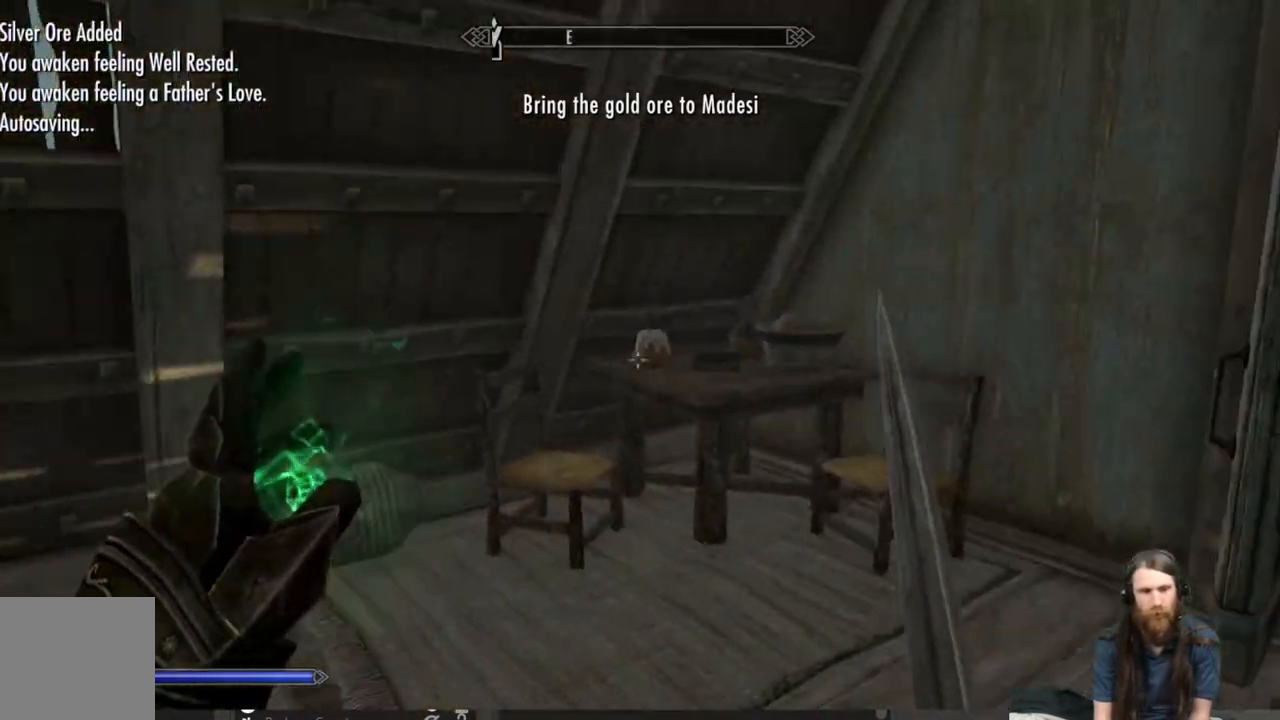
{"buttons": [], "left_stick": "center", "right_stick": "center", "events": [[367, "right_stick", "right"], [467, "right_stick", "center"]]}
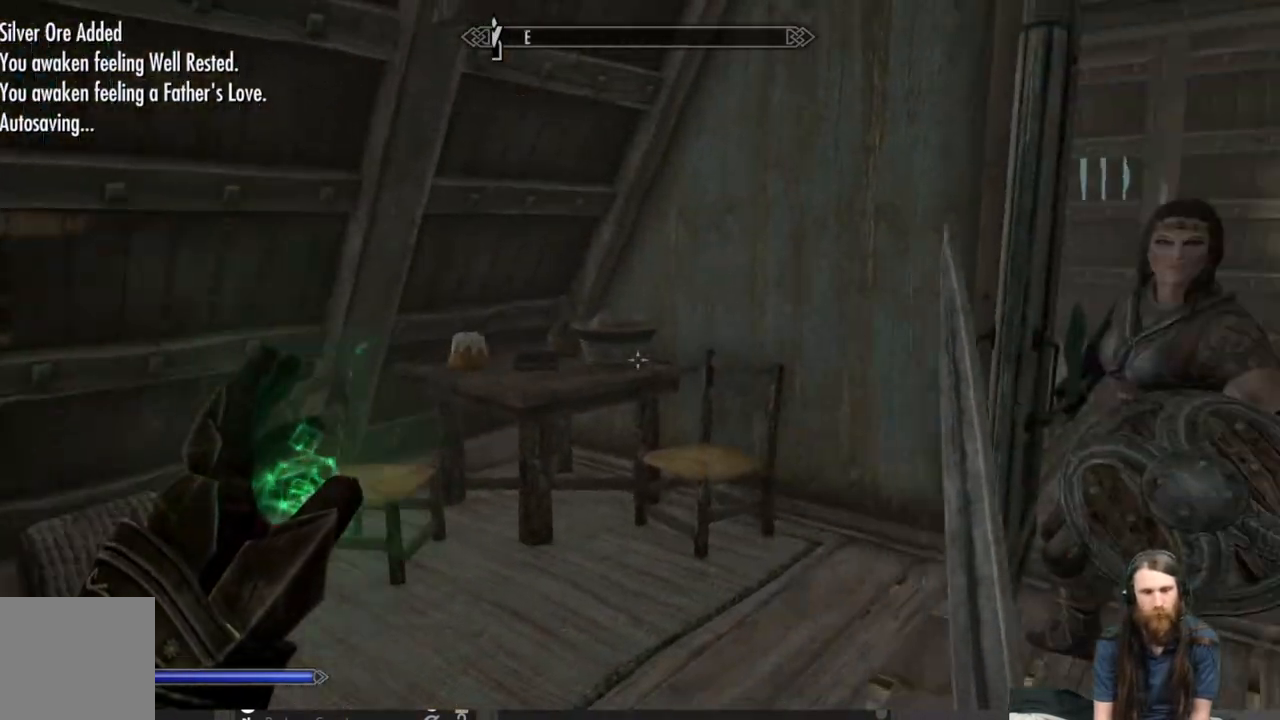
{"buttons": [], "left_stick": "center", "right_stick": "center", "events": [[83, "right_stick", "right"], [167, "right_stick", "center"]]}
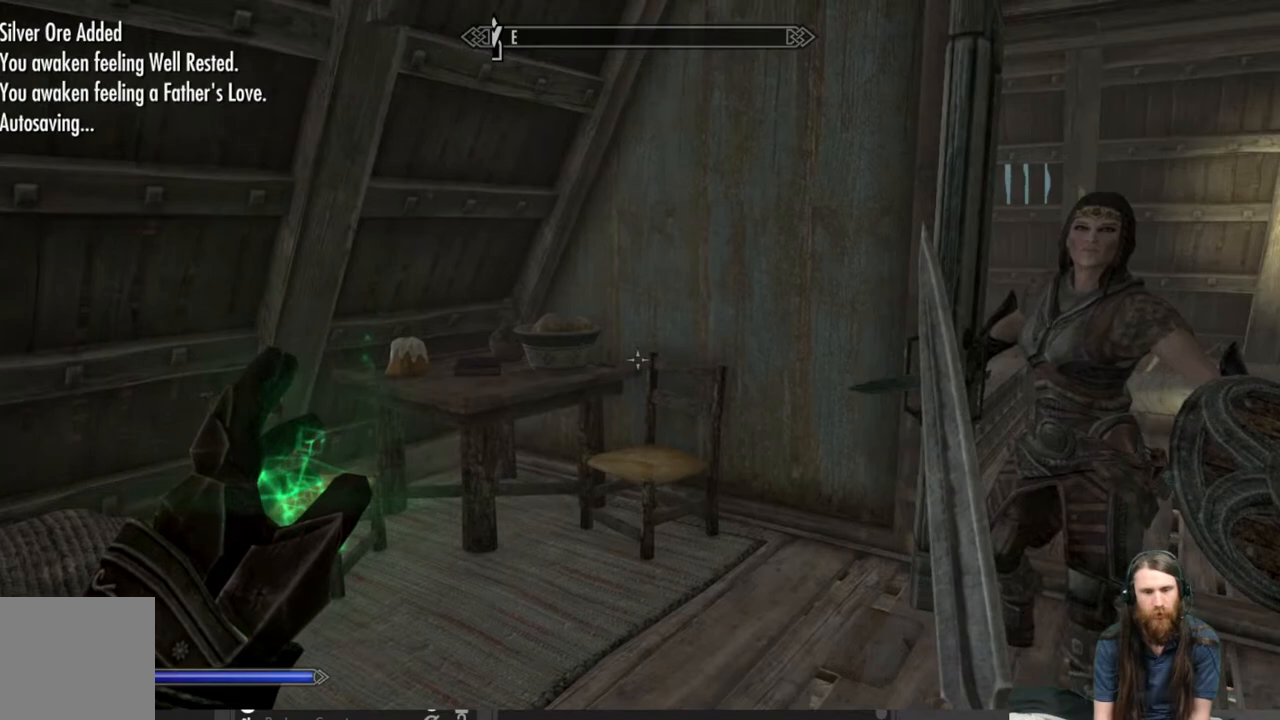
{"buttons": ["L2"], "left_stick": "center", "right_stick": "center", "events": [[233, "L2", "down"]]}
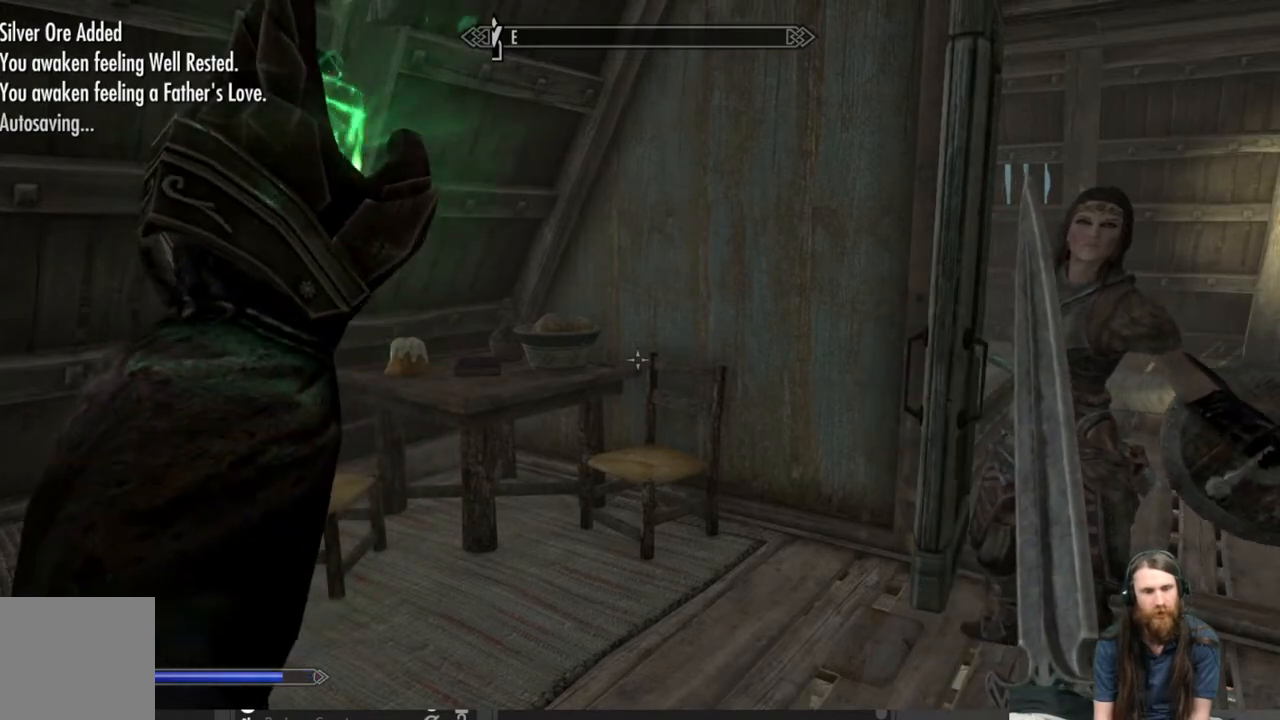
{"buttons": ["L2"], "left_stick": "center", "right_stick": "center", "events": []}
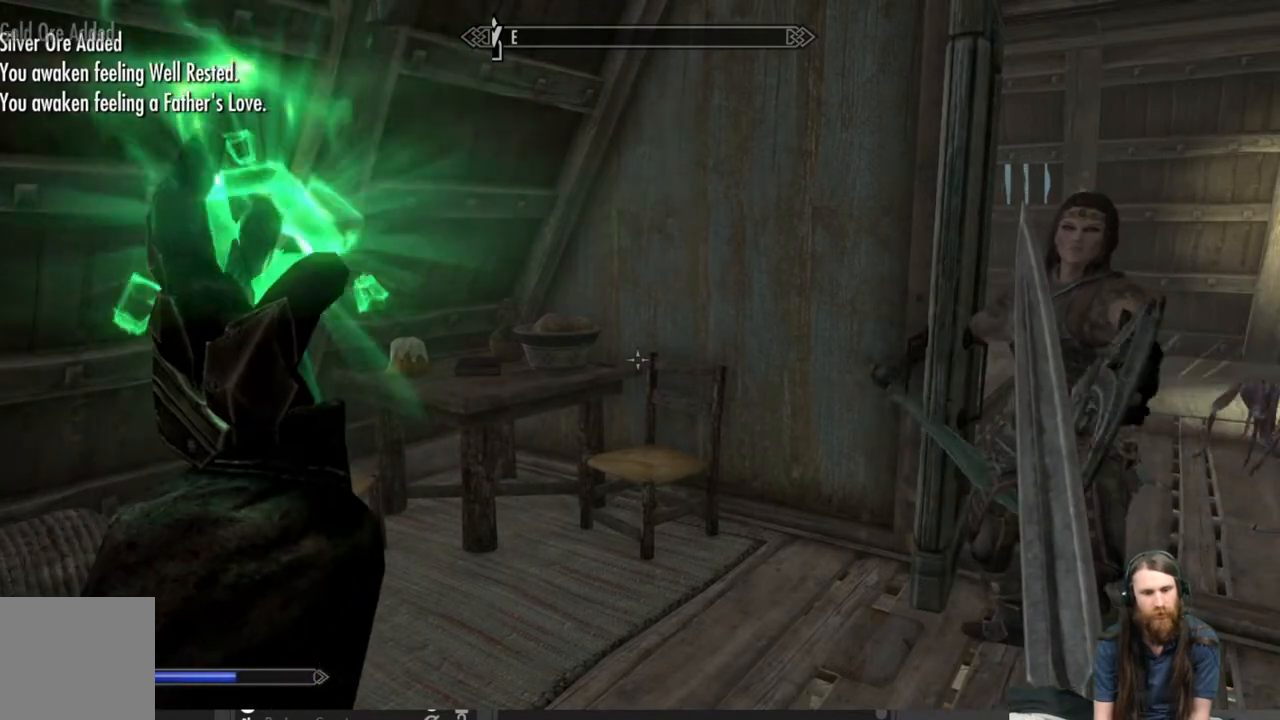
{"buttons": [], "left_stick": "center", "right_stick": "center", "events": [[317, "L2", "up"]]}
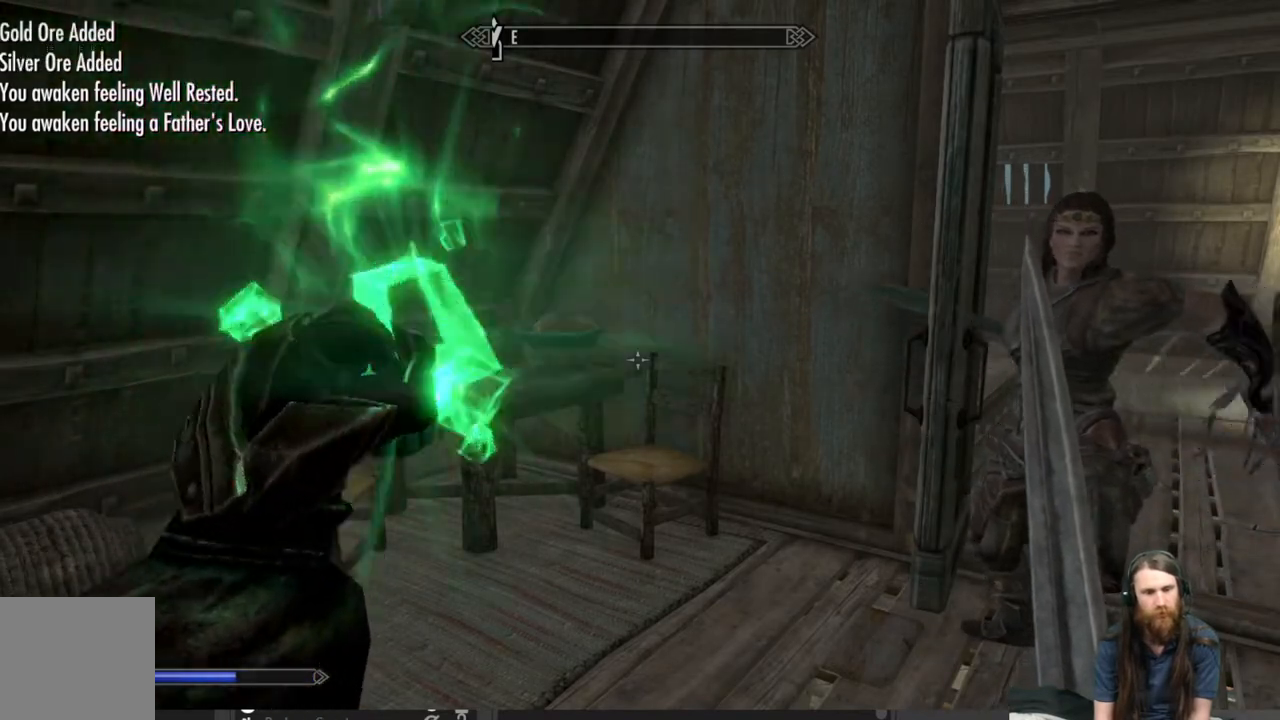
{"buttons": [], "left_stick": "center", "right_stick": "center", "events": []}
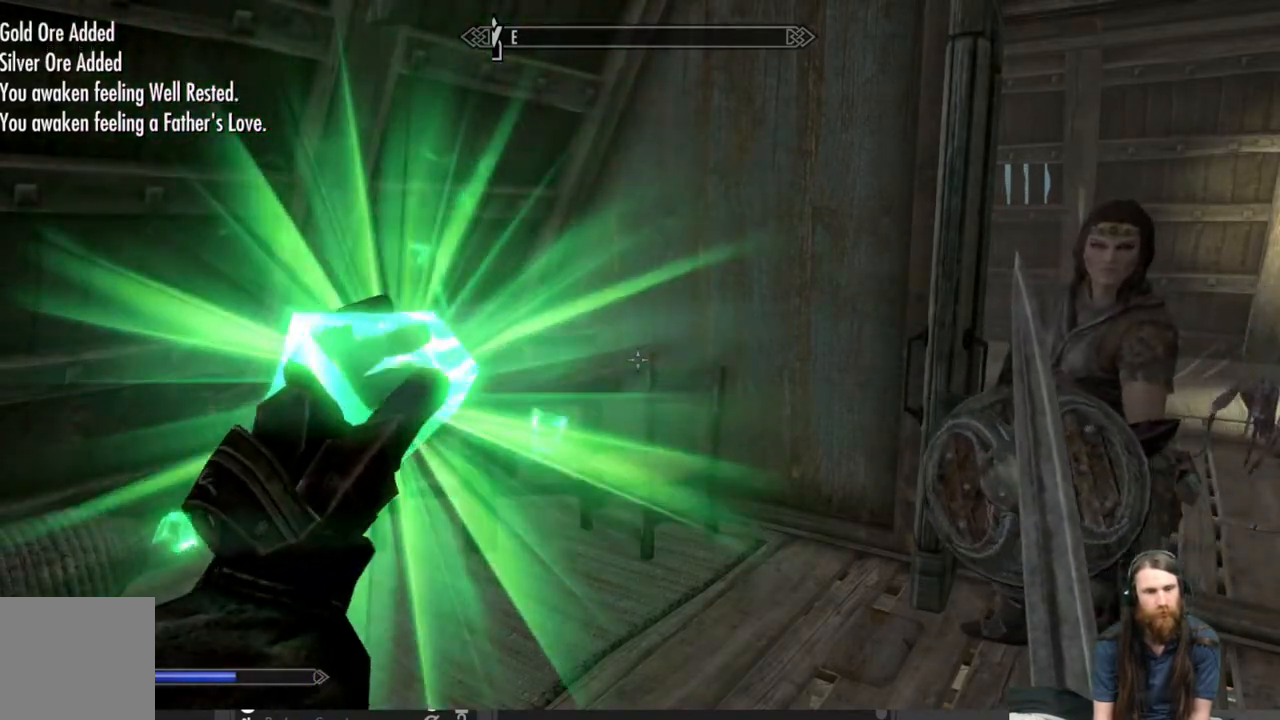
{"buttons": [], "left_stick": "center", "right_stick": "center", "events": []}
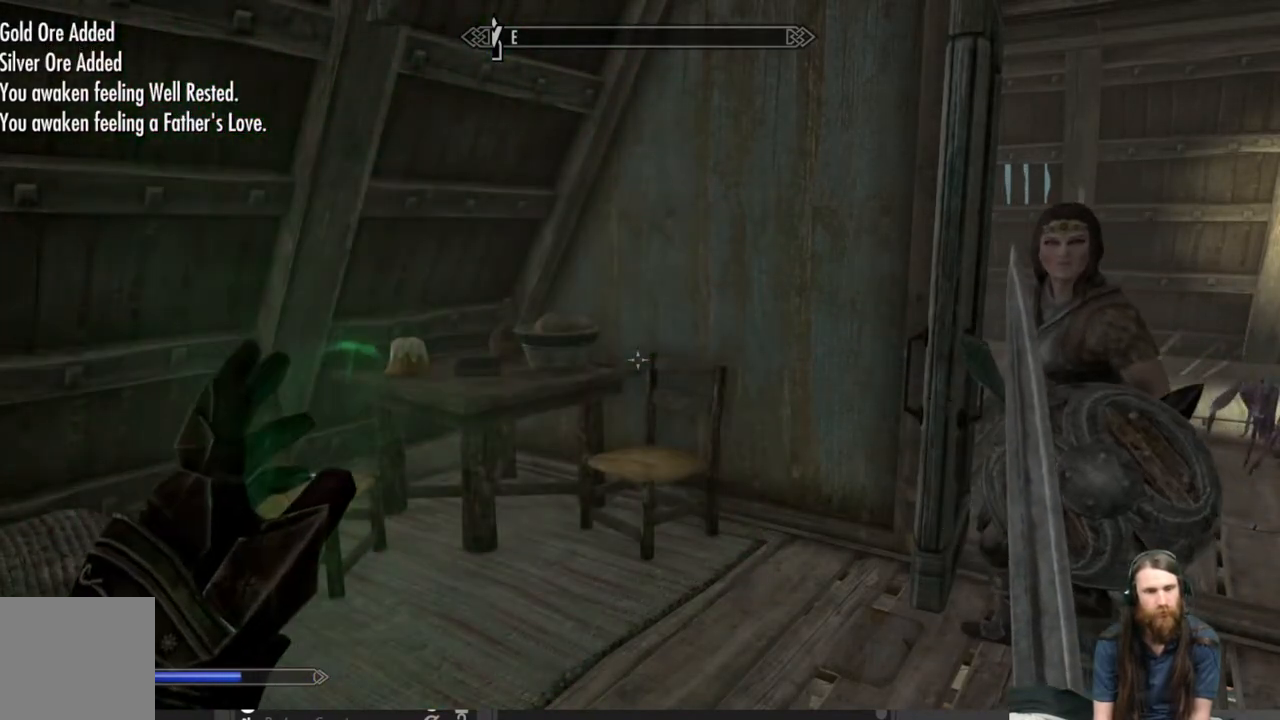
{"buttons": [], "left_stick": "center", "right_stick": "center", "events": []}
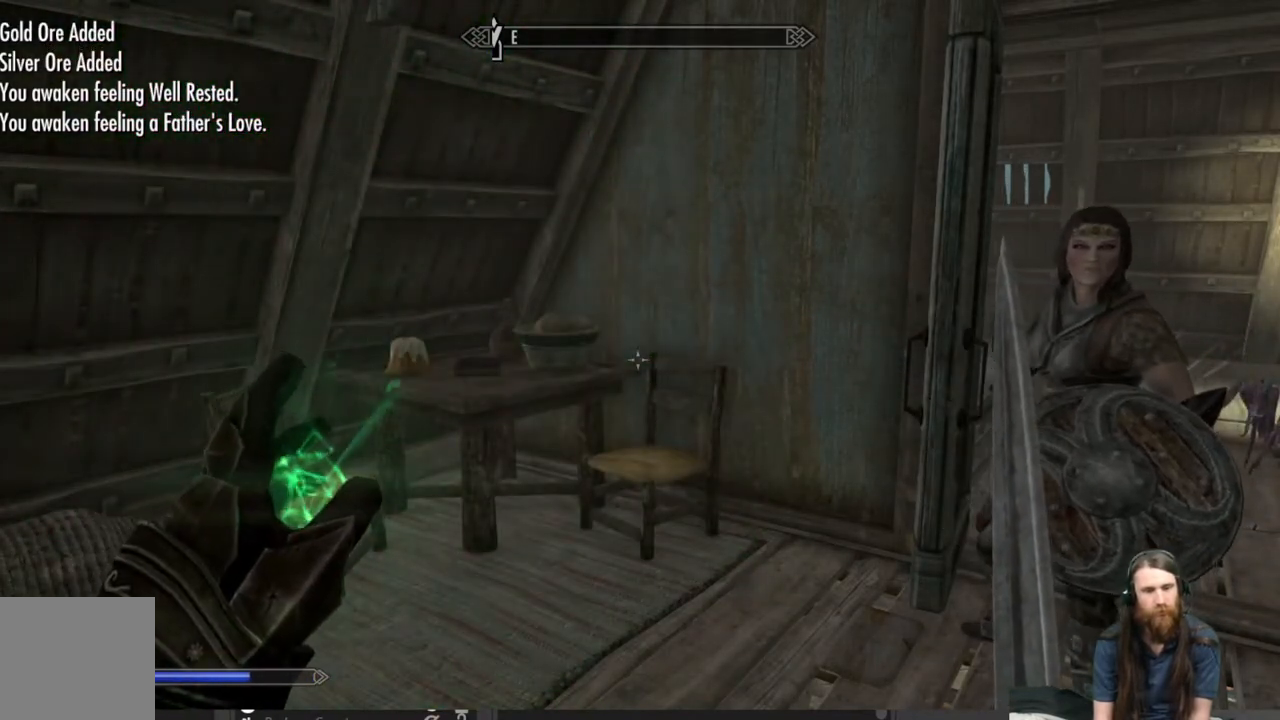
{"buttons": ["L2"], "left_stick": "center", "right_stick": "center", "events": [[300, "L2", "down"]]}
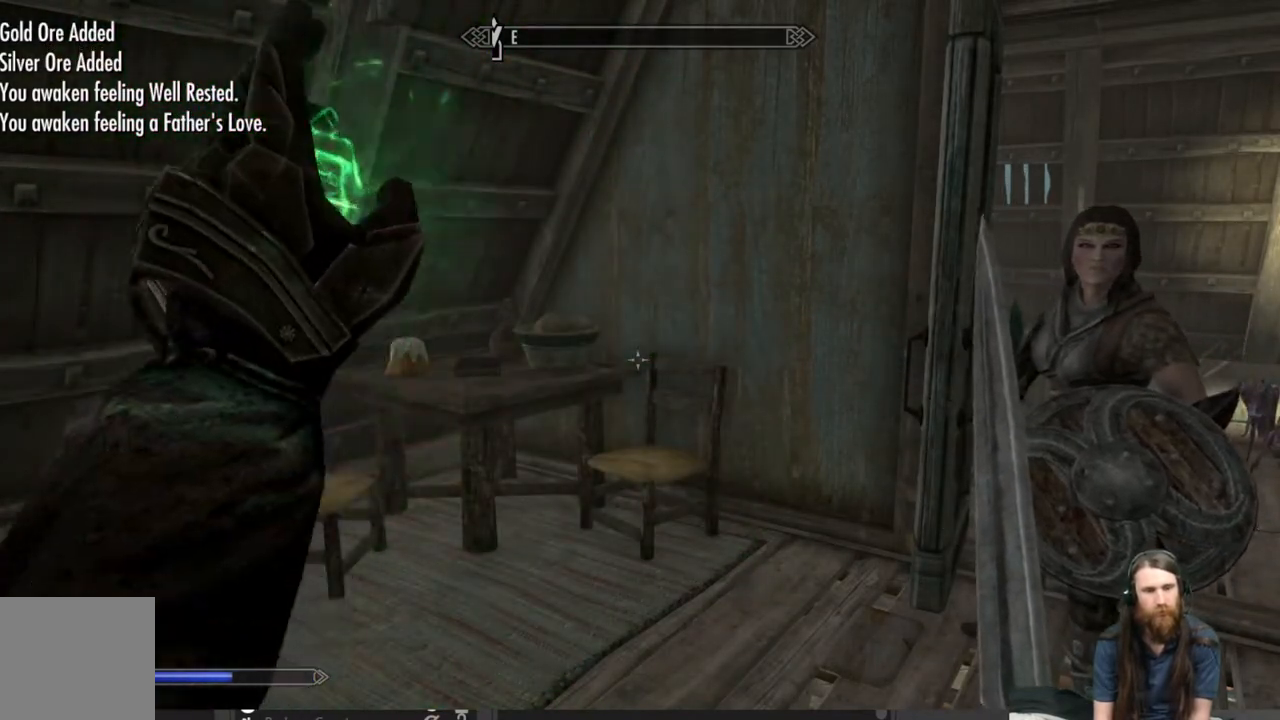
{"buttons": ["L2"], "left_stick": "center", "right_stick": "center", "events": []}
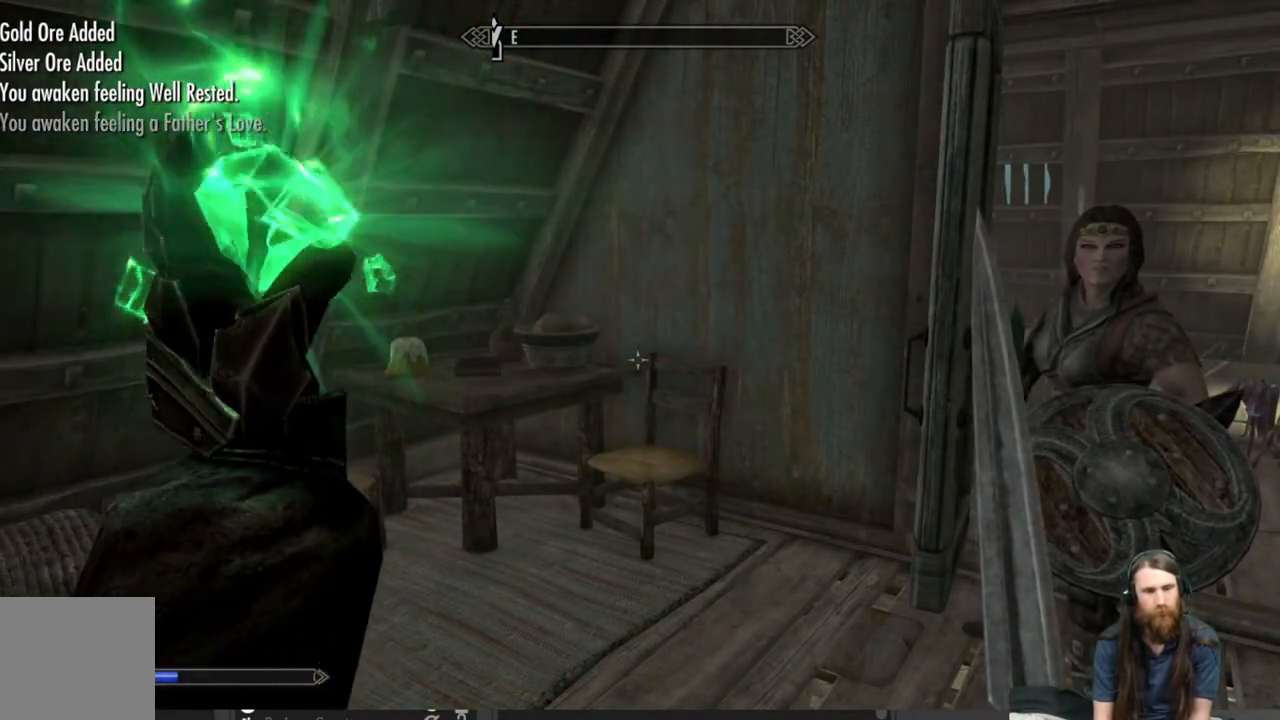
{"buttons": [], "left_stick": "center", "right_stick": "center", "events": [[317, "L2", "up"]]}
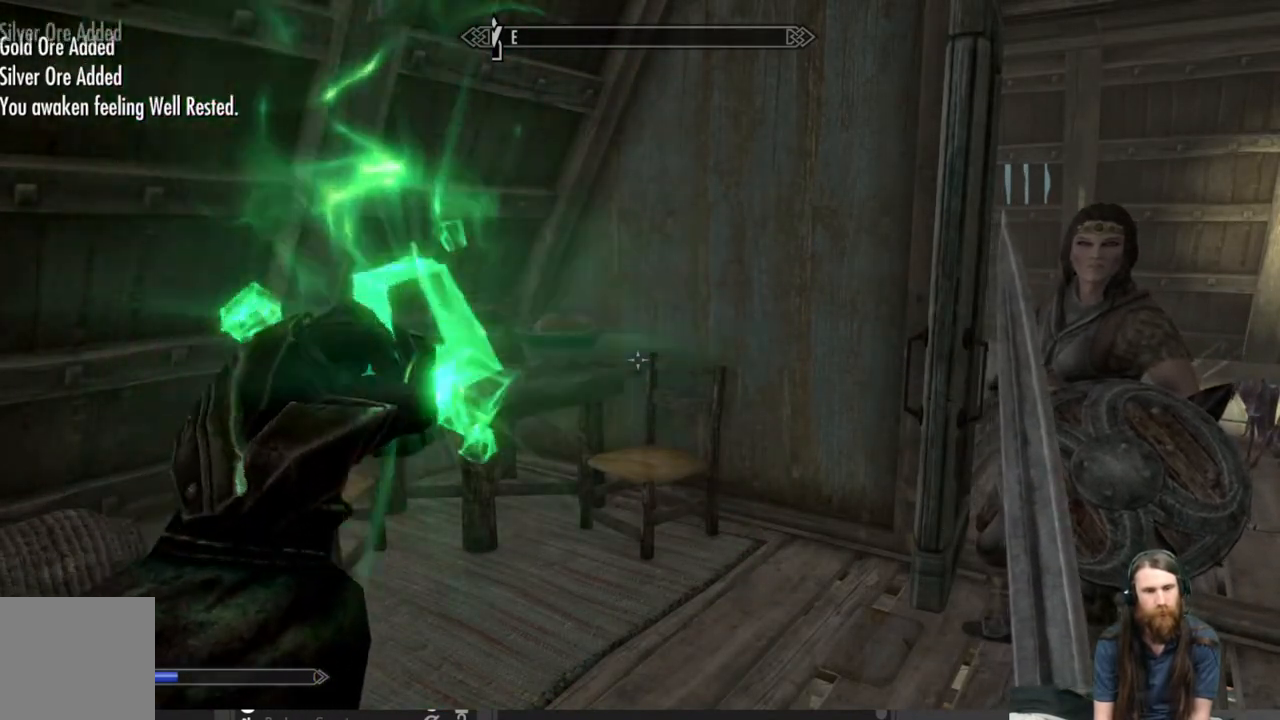
{"buttons": [], "left_stick": "center", "right_stick": "center", "events": []}
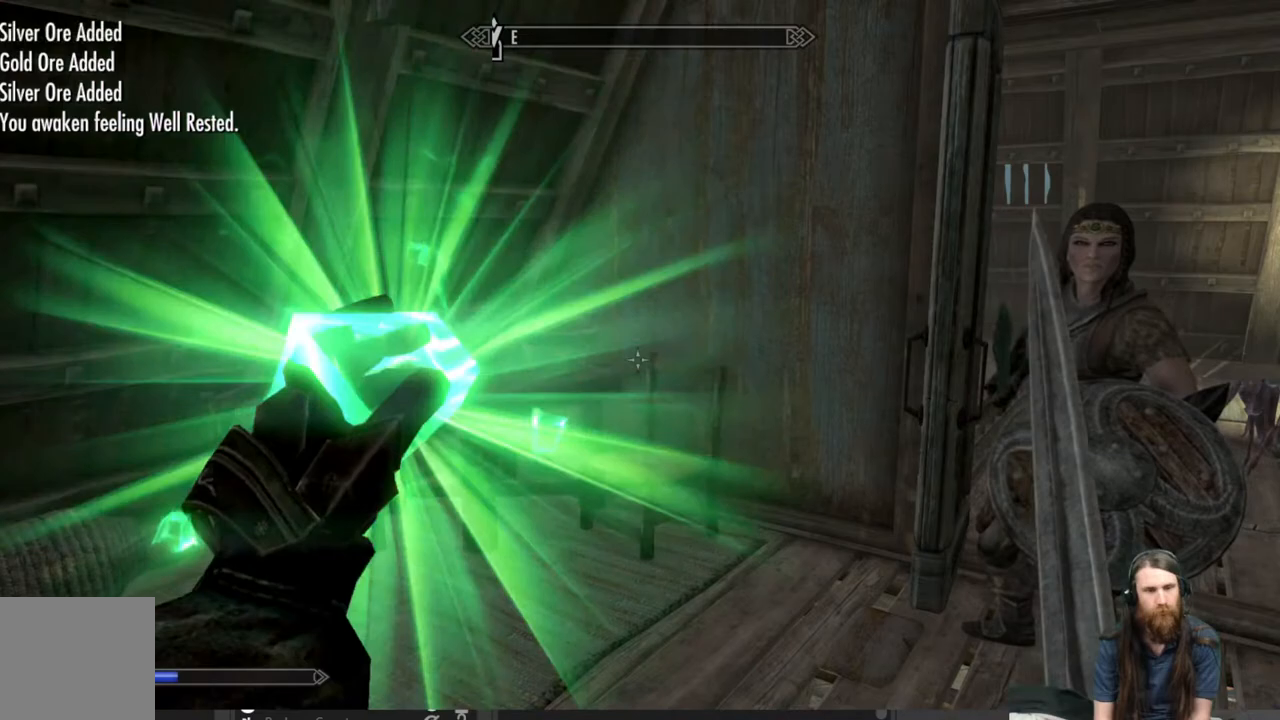
{"buttons": [], "left_stick": "center", "right_stick": "center", "events": []}
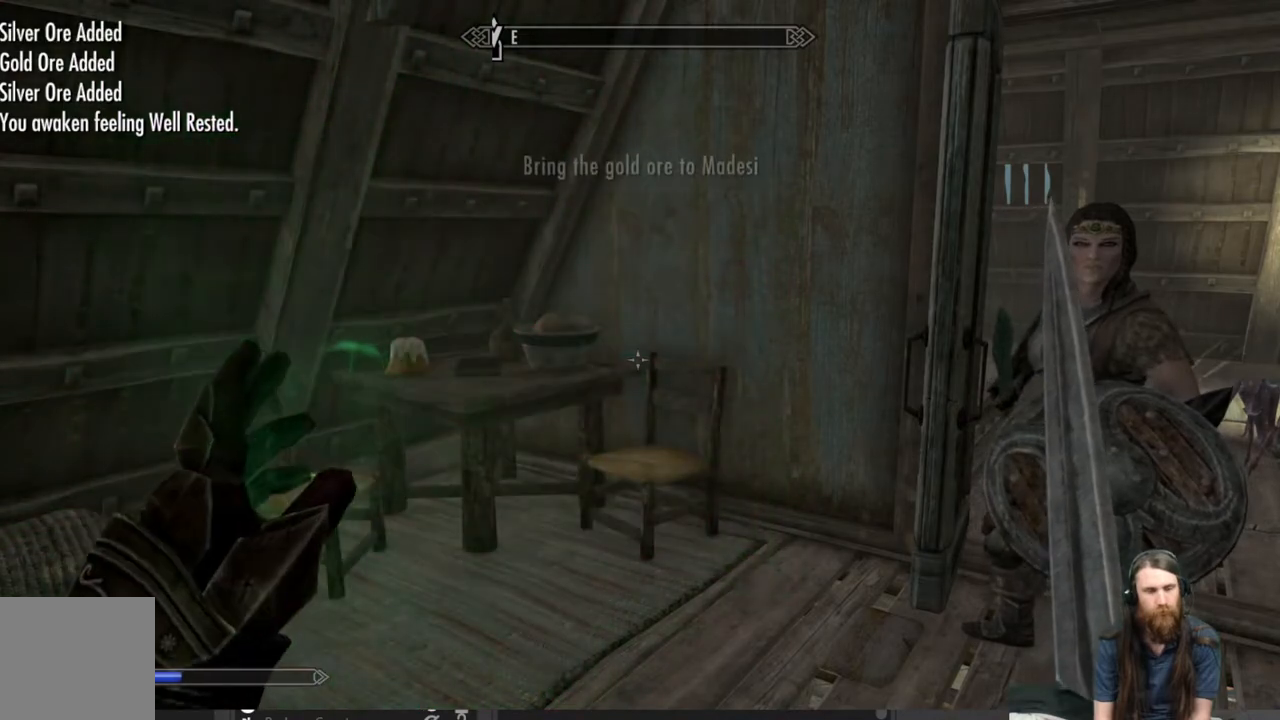
{"buttons": [], "left_stick": "center", "right_stick": "down-left", "events": [[467, "right_stick", "down-left"]]}
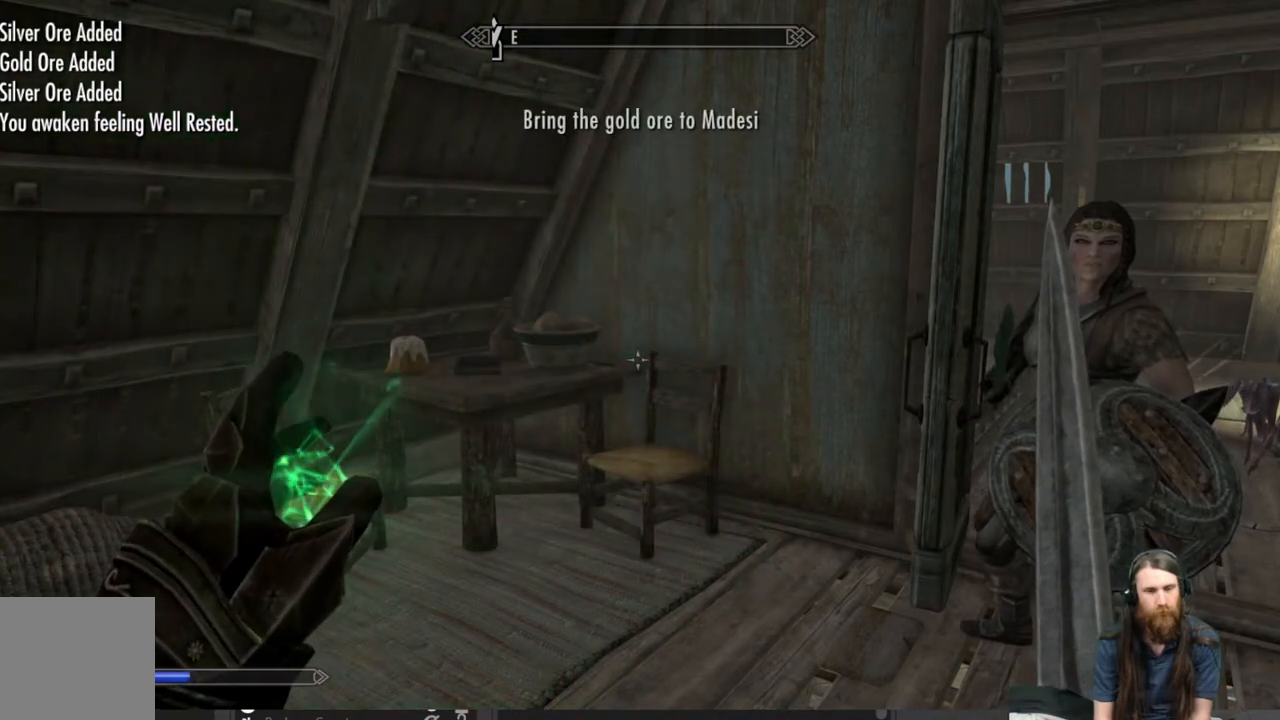
{"buttons": [], "left_stick": "center", "right_stick": "down-left", "events": []}
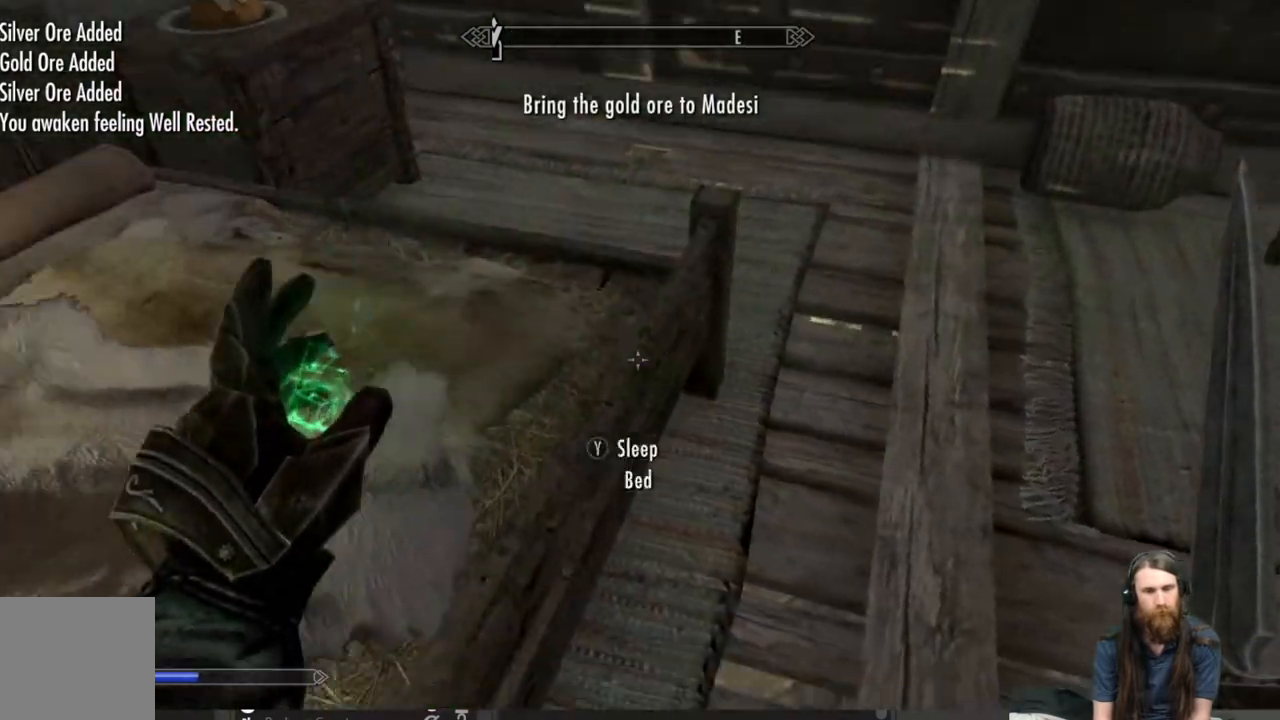
{"buttons": ["L2"], "left_stick": "center", "right_stick": "center", "events": [[50, "right_stick", "center"], [200, "L2", "down"]]}
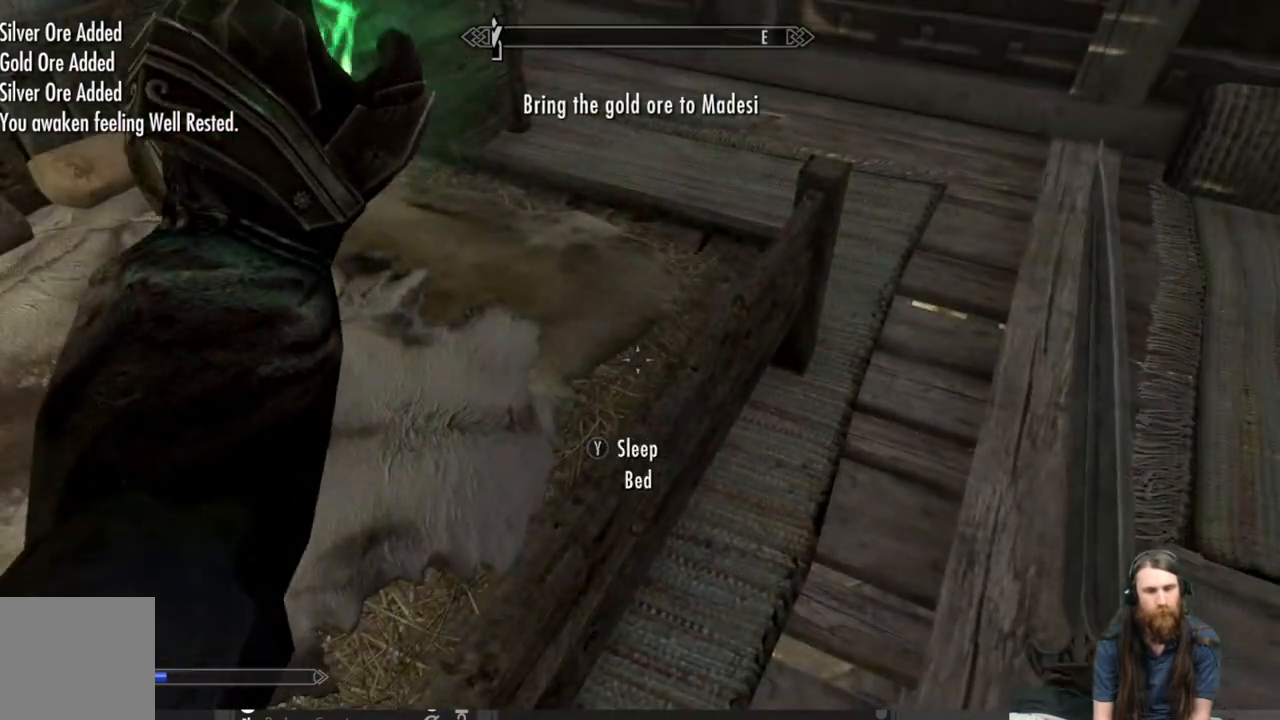
{"buttons": ["L2"], "left_stick": "center", "right_stick": "center", "events": []}
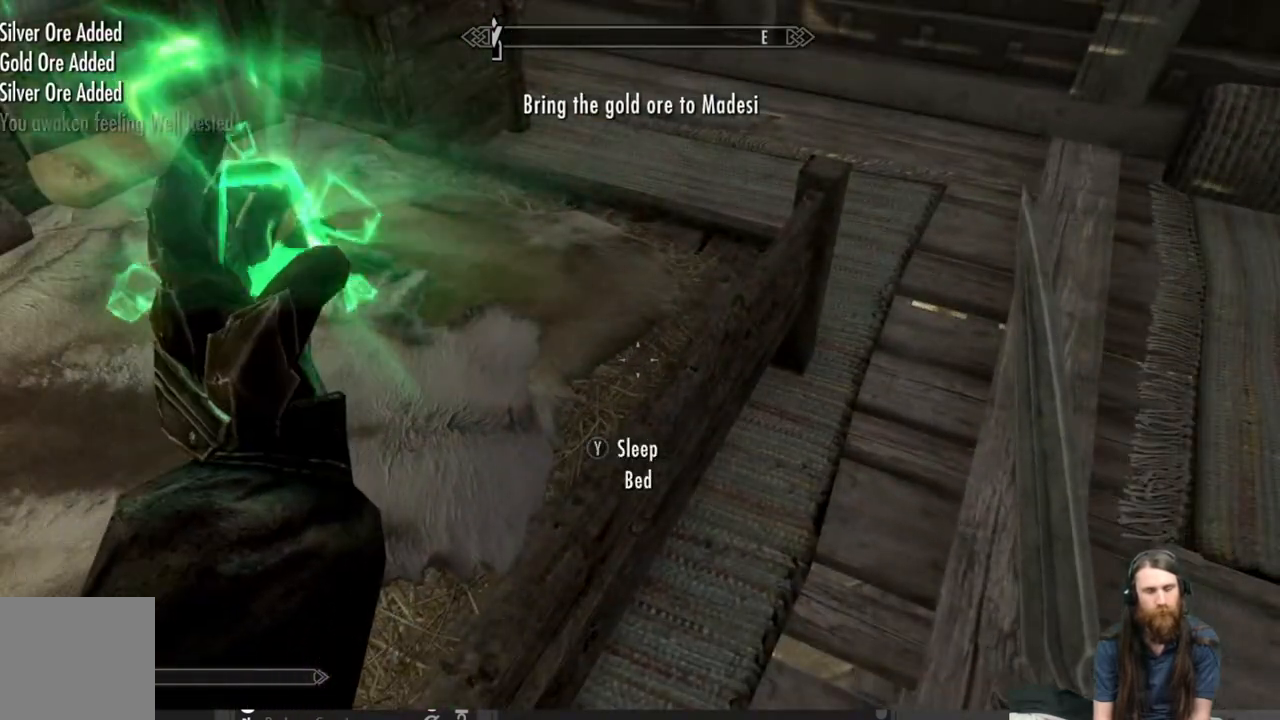
{"buttons": [], "left_stick": "center", "right_stick": "center", "events": [[100, "L2", "up"]]}